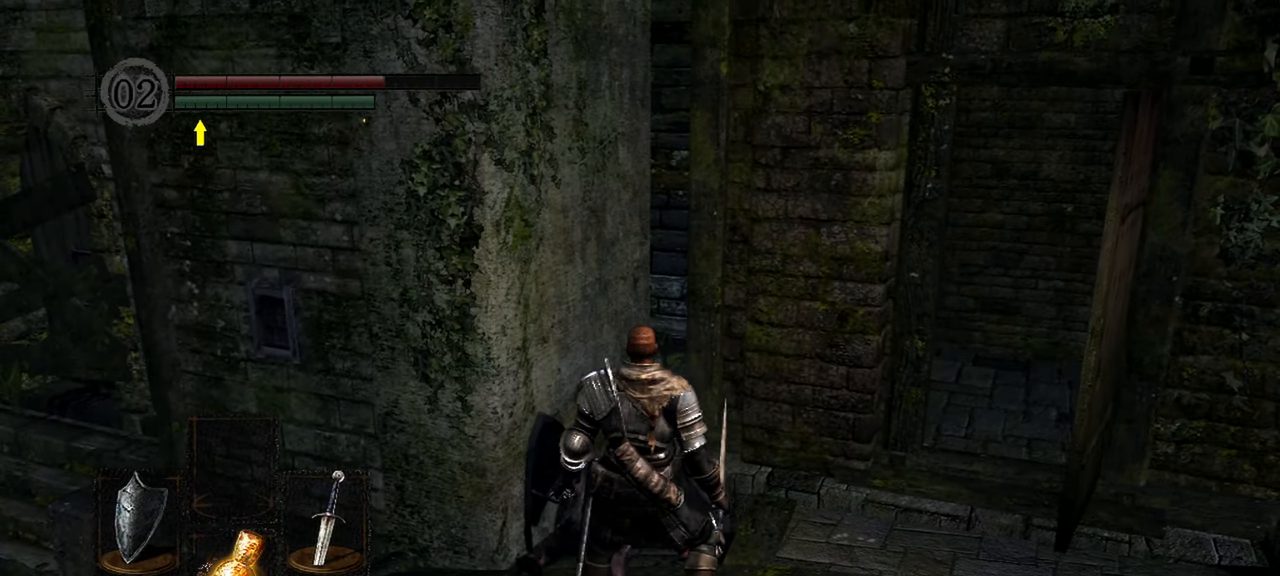
Gameplay with a controller (Xbox layout); each line is a JSON object with the inputs held at the frame after it (dt_ms = milliseconds from this image to that frame). "events" lists button and stick changes between this image and that frame as [ms after this image, input, new state], when the widget could be followed in between. Not read: L3.
{"dt_ms": 500, "buttons": [], "left_stick": "center", "right_stick": "center", "events": [[250, "L1", "down"], [417, "L1", "up"]]}
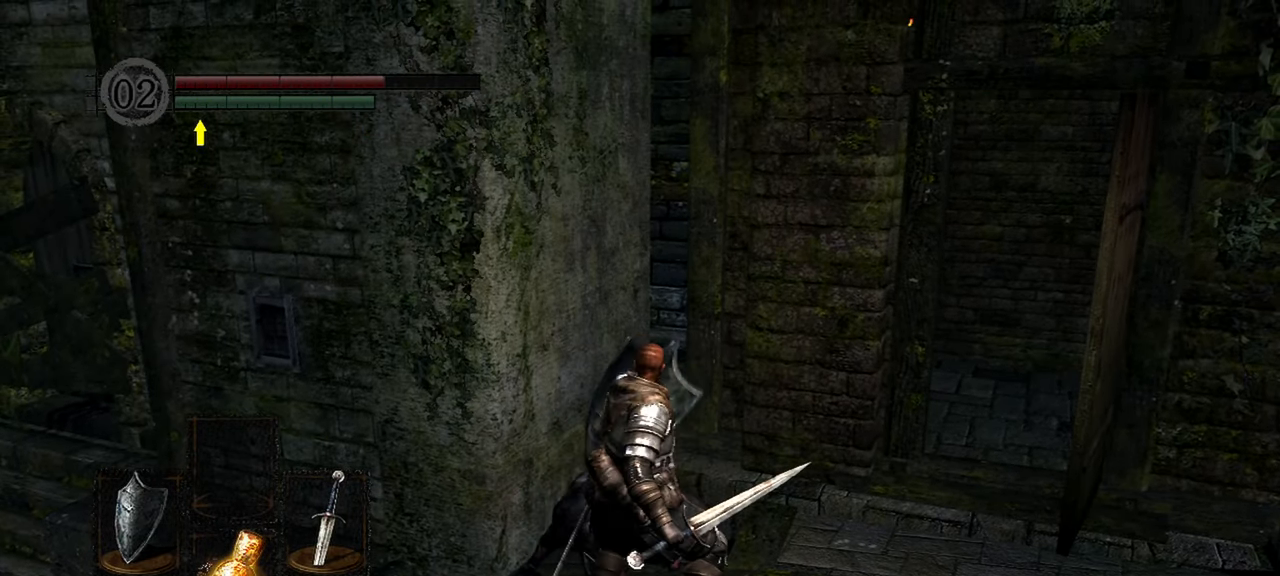
{"dt_ms": 500, "buttons": ["L1"], "left_stick": "center", "right_stick": "center", "events": [[133, "L1", "down"], [283, "L1", "up"], [450, "L1", "down"]]}
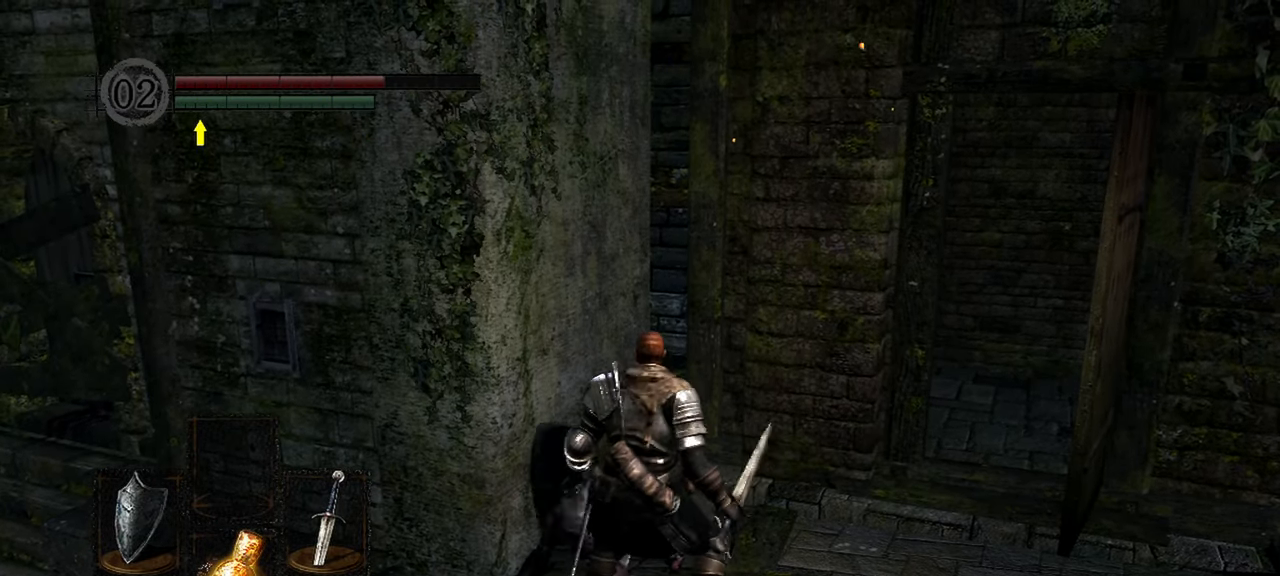
{"dt_ms": 500, "buttons": ["L1"], "left_stick": "center", "right_stick": "center", "events": []}
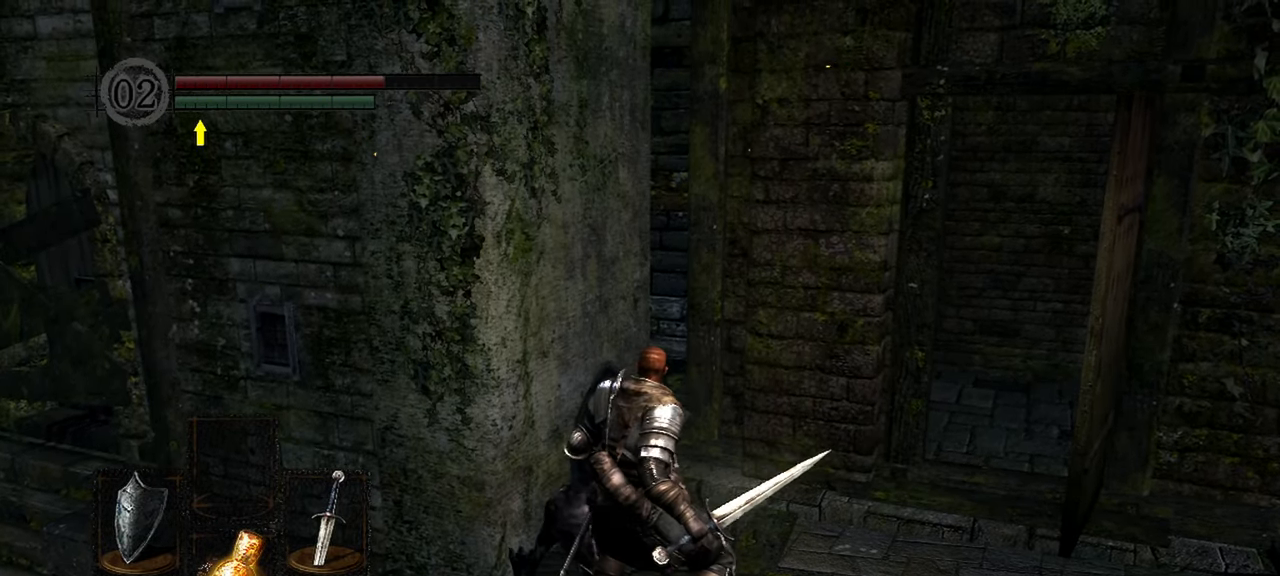
{"dt_ms": 500, "buttons": [], "left_stick": "center", "right_stick": "center", "events": [[417, "L1", "up"]]}
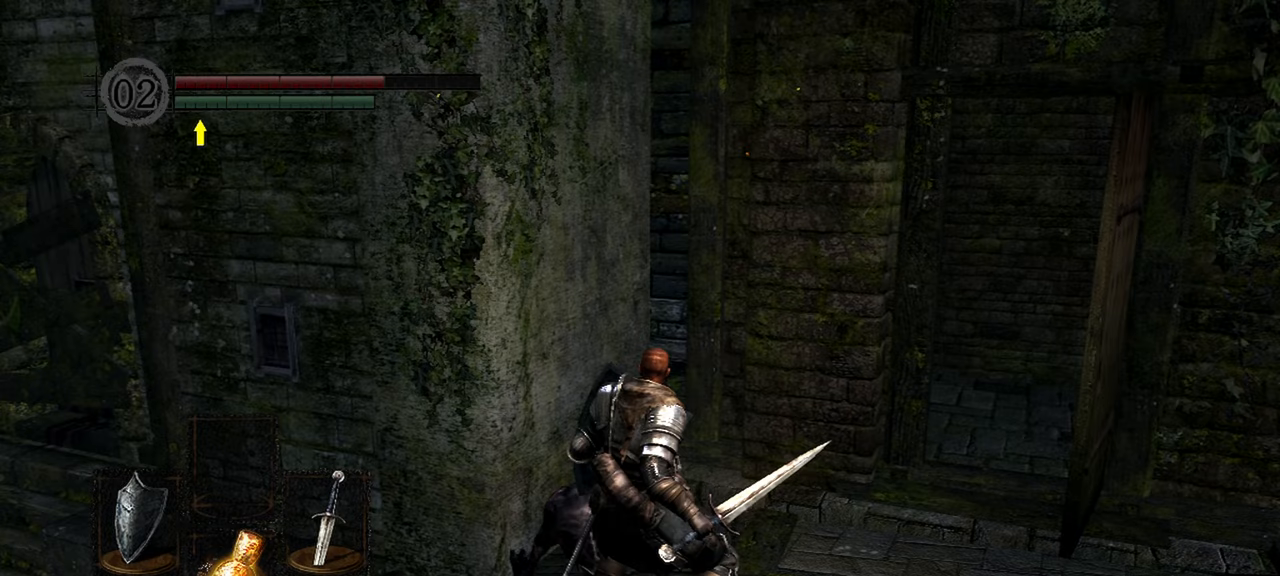
{"dt_ms": 500, "buttons": [], "left_stick": "center", "right_stick": "center", "events": []}
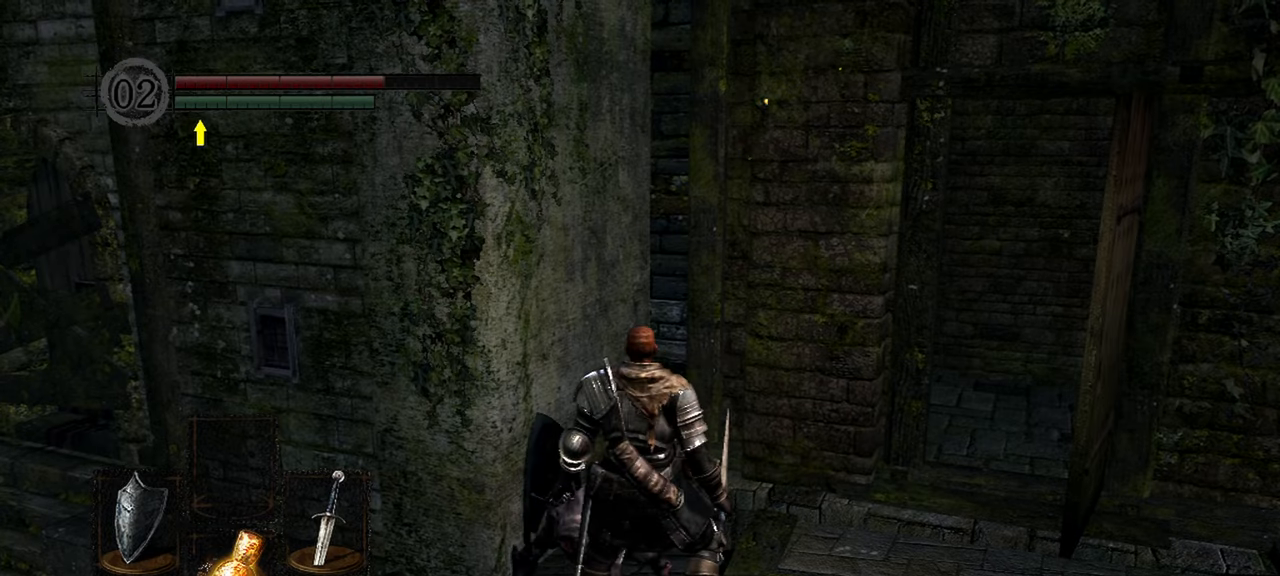
{"dt_ms": 500, "buttons": [], "left_stick": "center", "right_stick": "center", "events": []}
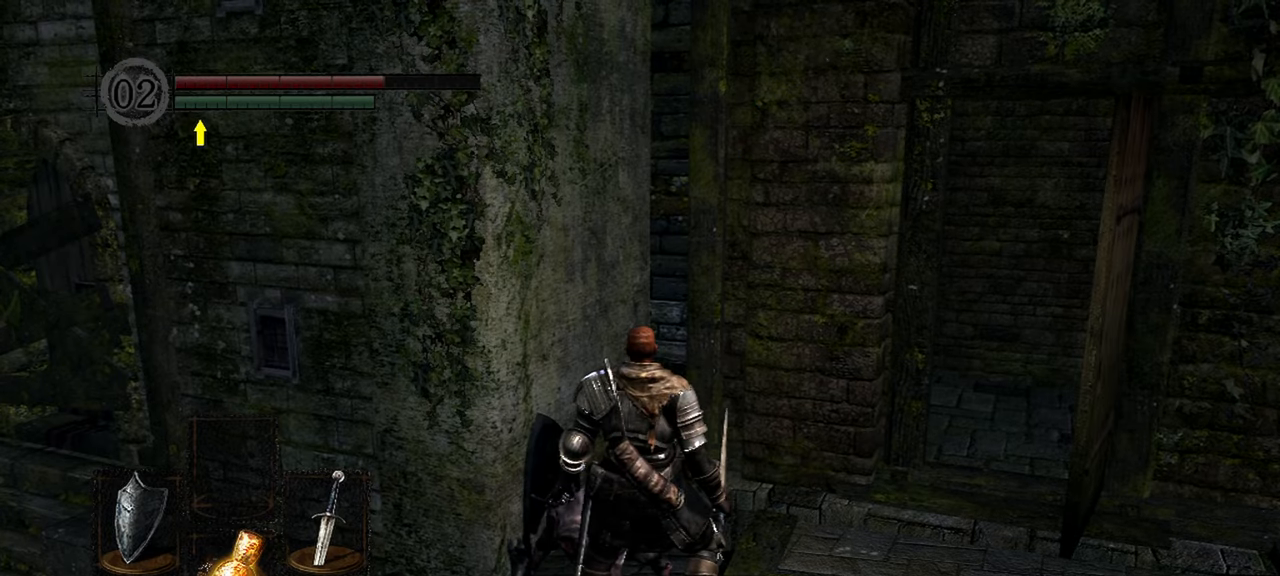
{"dt_ms": 500, "buttons": [], "left_stick": "center", "right_stick": "center", "events": []}
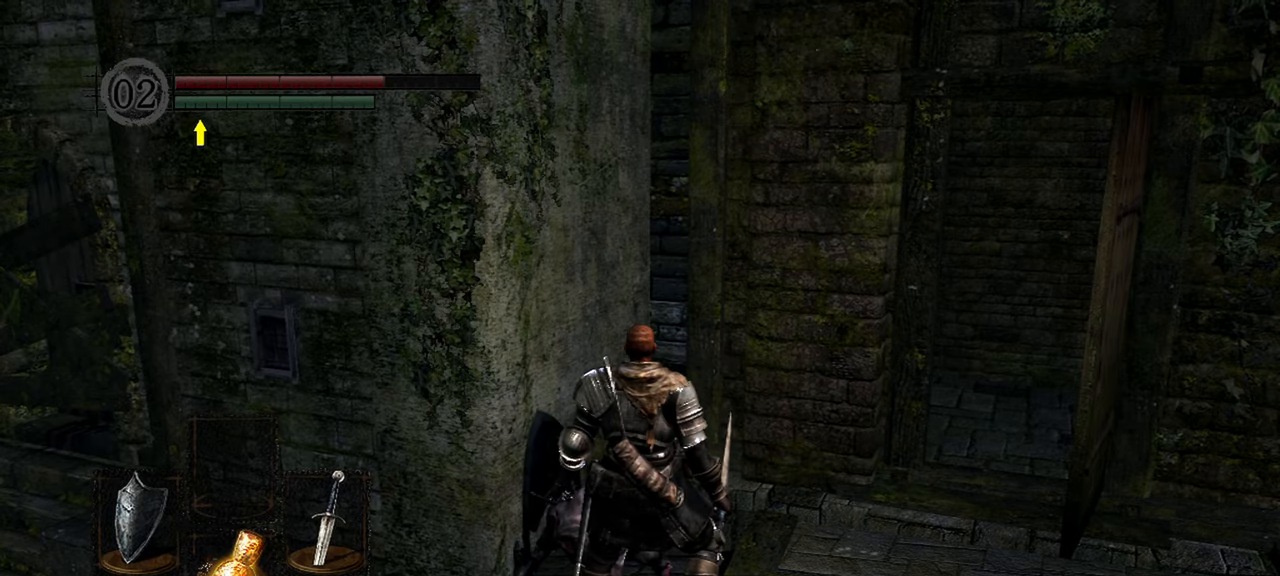
{"dt_ms": 500, "buttons": [], "left_stick": "center", "right_stick": "center", "events": []}
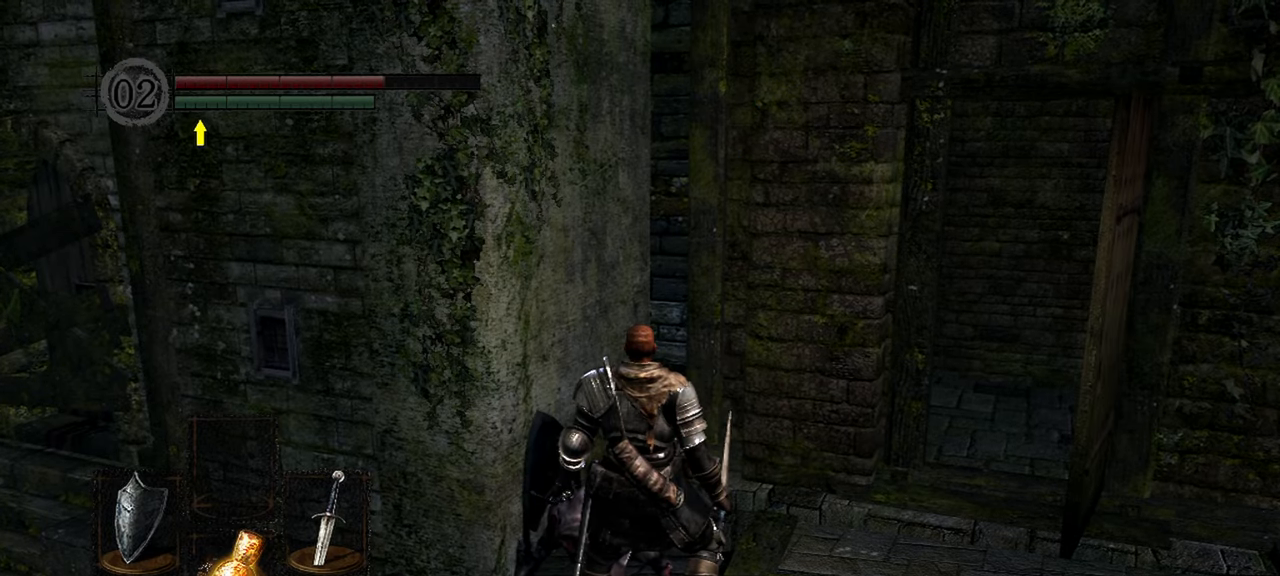
{"dt_ms": 500, "buttons": [], "left_stick": "center", "right_stick": "left", "events": [[317, "right_stick", "left"]]}
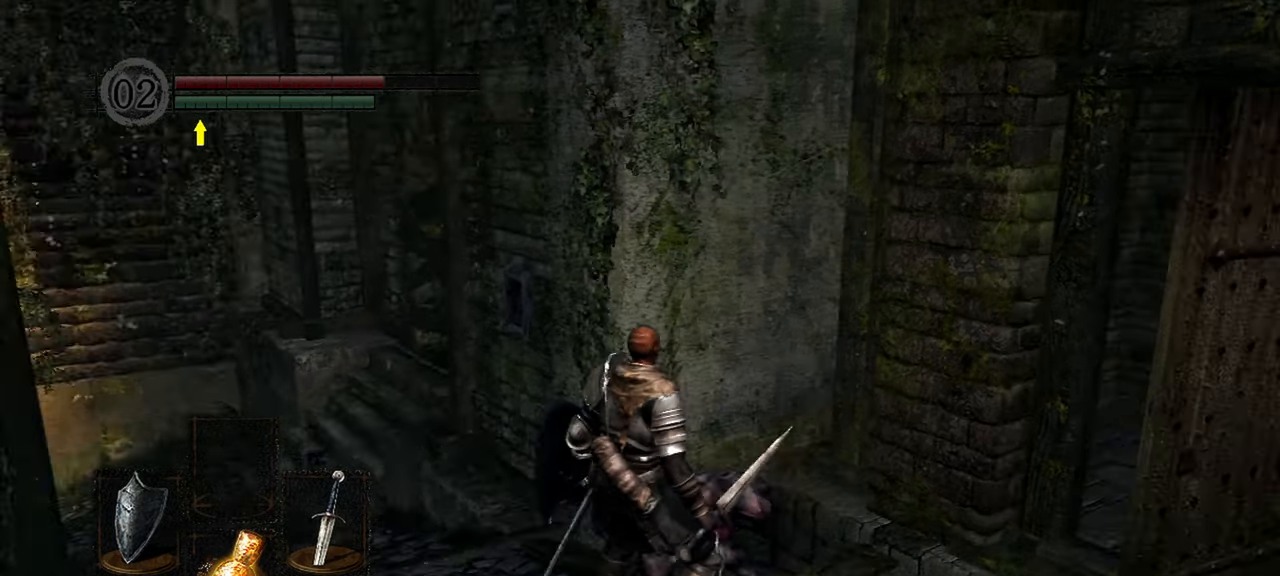
{"dt_ms": 500, "buttons": [], "left_stick": "up", "right_stick": "center", "events": [[83, "right_stick", "center"], [150, "left_stick", "up"]]}
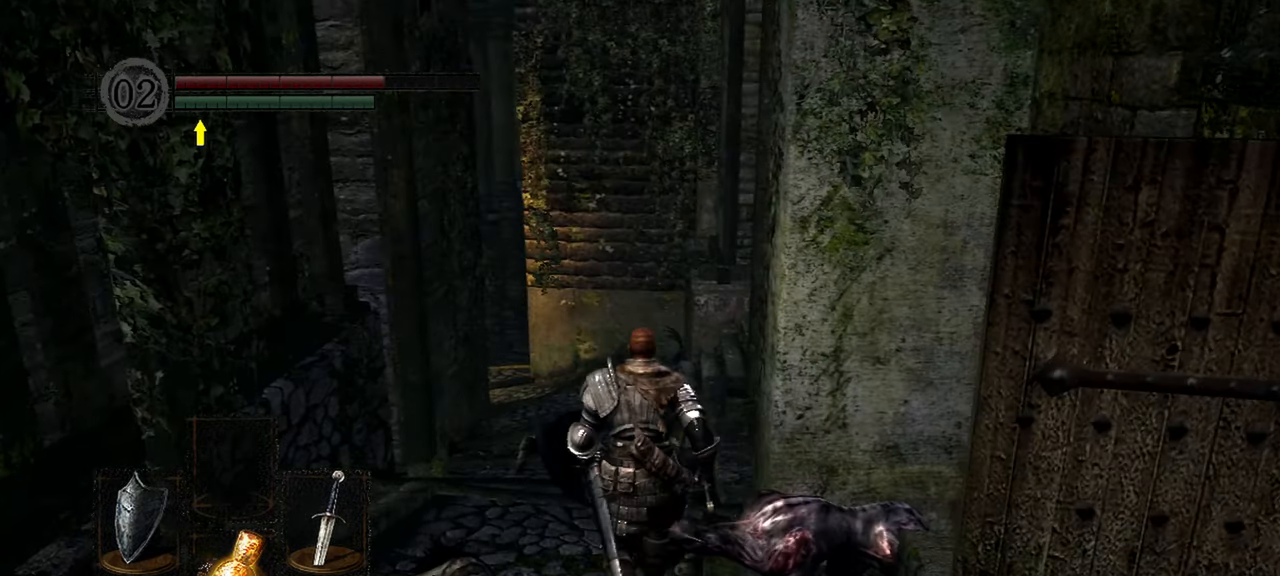
{"dt_ms": 500, "buttons": [], "left_stick": "up", "right_stick": "center", "events": []}
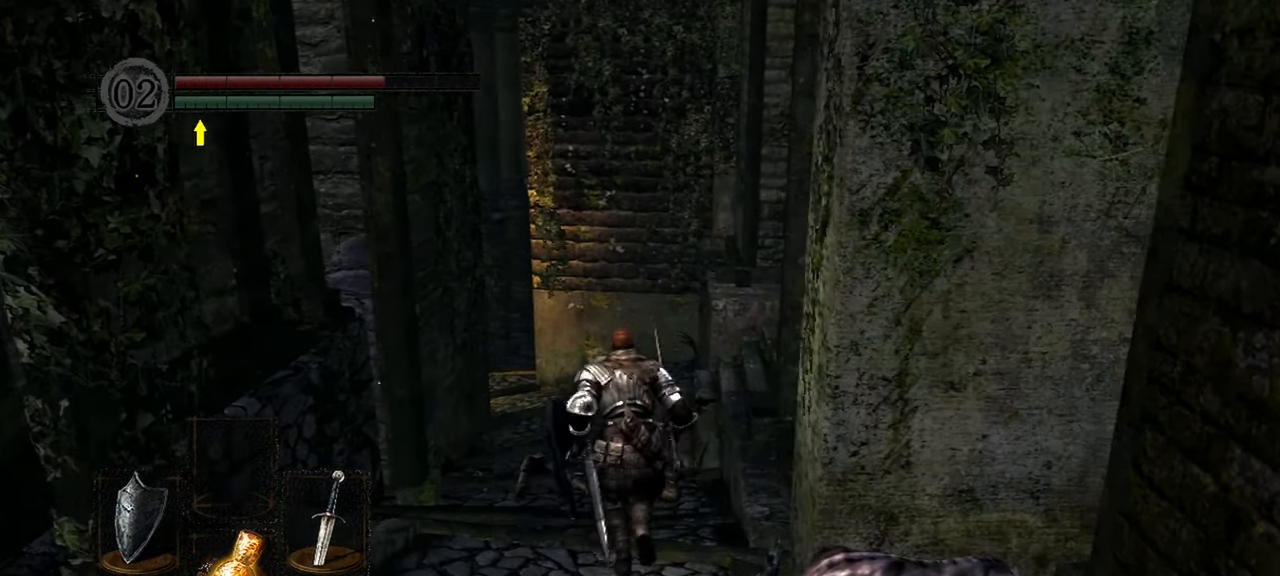
{"dt_ms": 500, "buttons": [], "left_stick": "up", "right_stick": "center", "events": []}
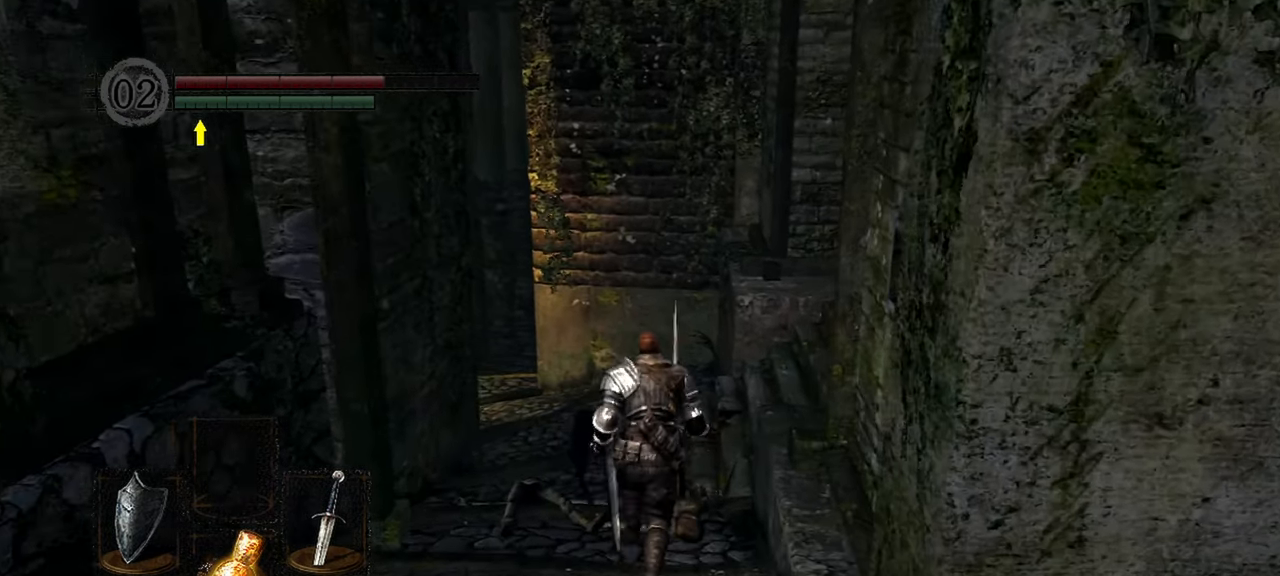
{"dt_ms": 500, "buttons": [], "left_stick": "up", "right_stick": "center", "events": []}
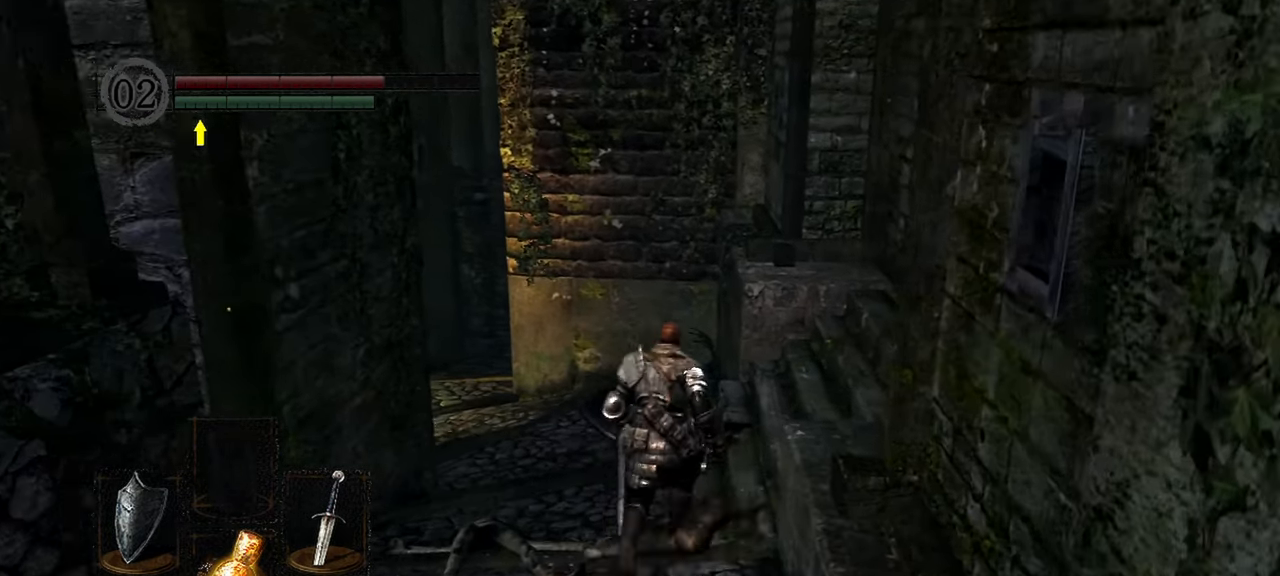
{"dt_ms": 500, "buttons": [], "left_stick": "up", "right_stick": "center", "events": []}
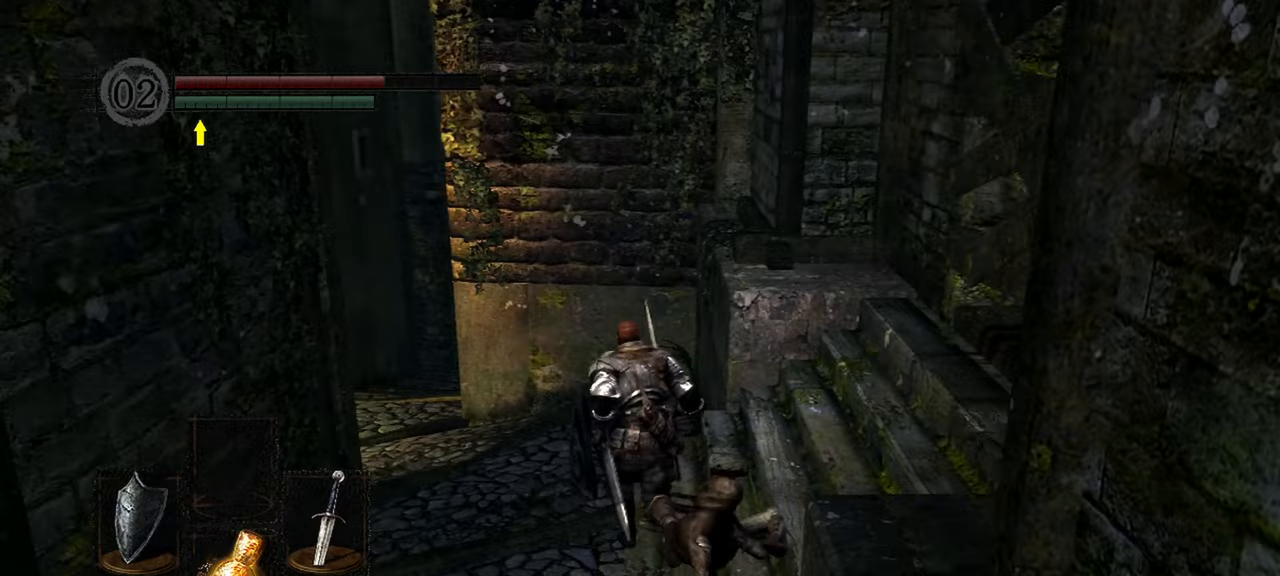
{"dt_ms": 500, "buttons": [], "left_stick": "up", "right_stick": "center", "events": []}
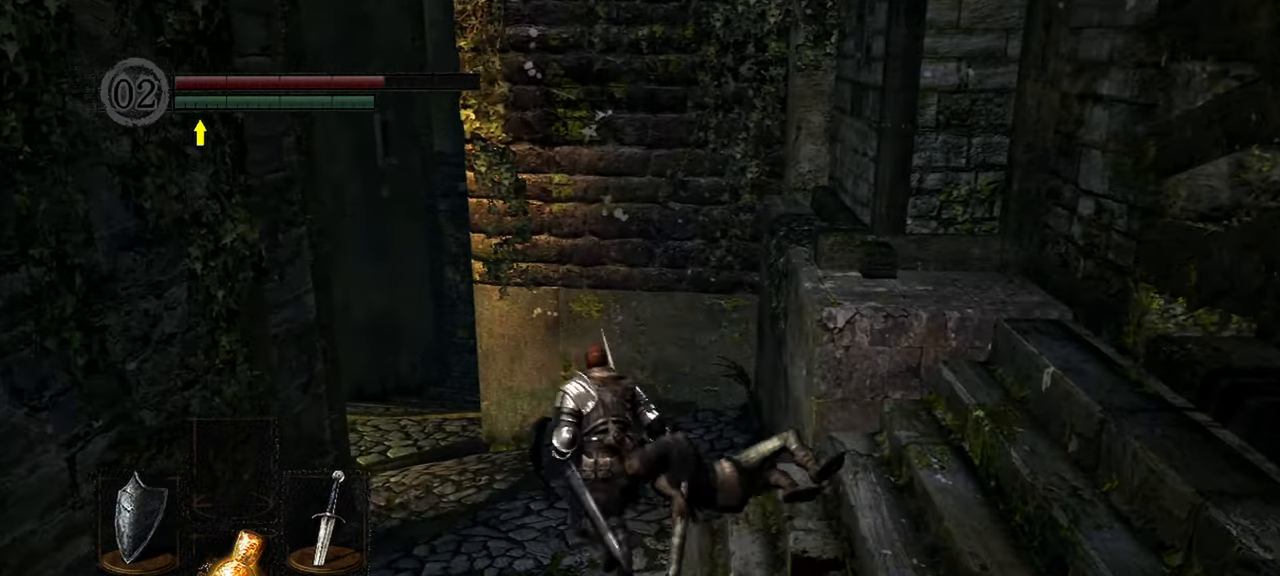
{"dt_ms": 500, "buttons": [], "left_stick": "up", "right_stick": "center", "events": []}
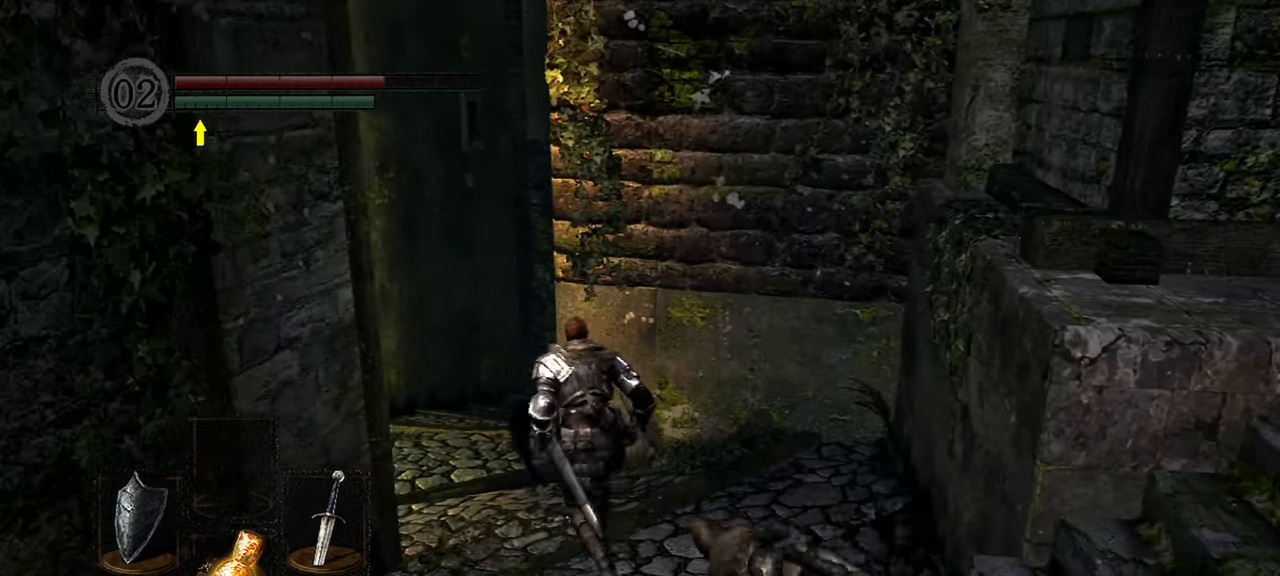
{"dt_ms": 500, "buttons": [], "left_stick": "up", "right_stick": "center", "events": []}
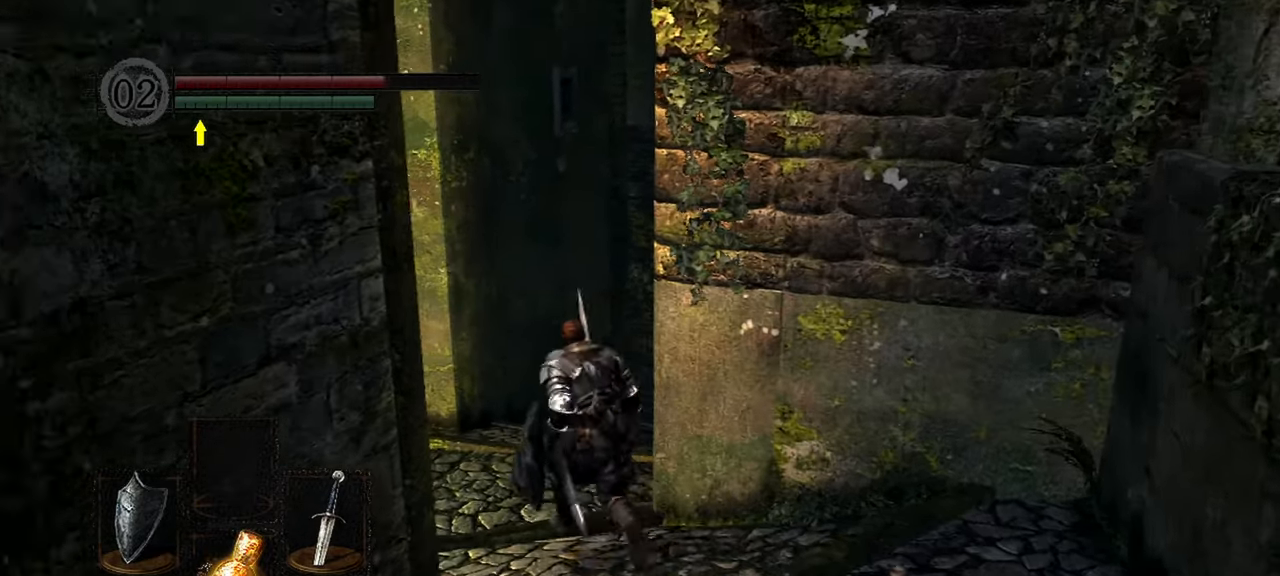
{"dt_ms": 500, "buttons": [], "left_stick": "up", "right_stick": "right", "events": [[450, "right_stick", "right"]]}
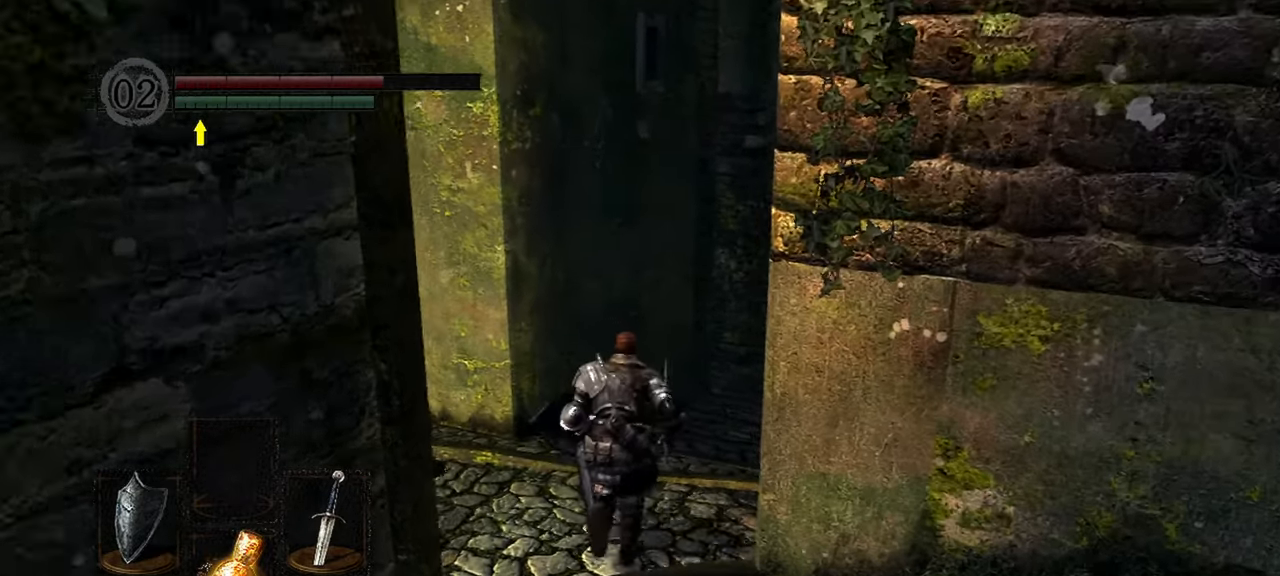
{"dt_ms": 1000, "buttons": [], "left_stick": "up", "right_stick": "right"}
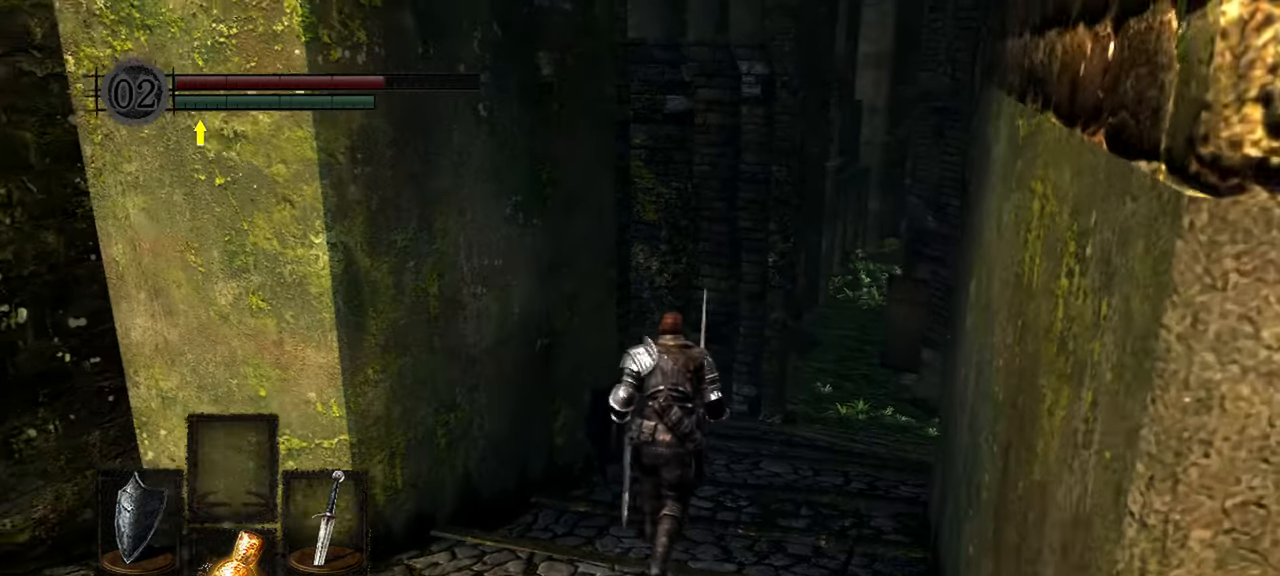
{"dt_ms": 500, "buttons": [], "left_stick": "up", "right_stick": "right"}
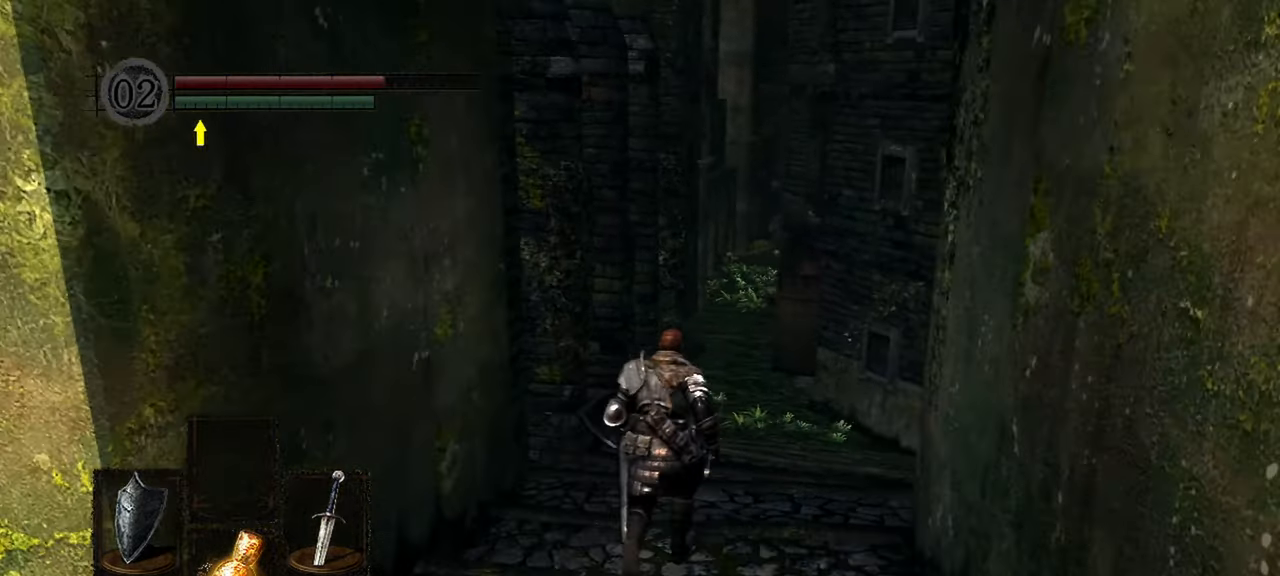
{"dt_ms": 500, "buttons": [], "left_stick": "up", "right_stick": "center", "events": [[350, "right_stick", "center"]]}
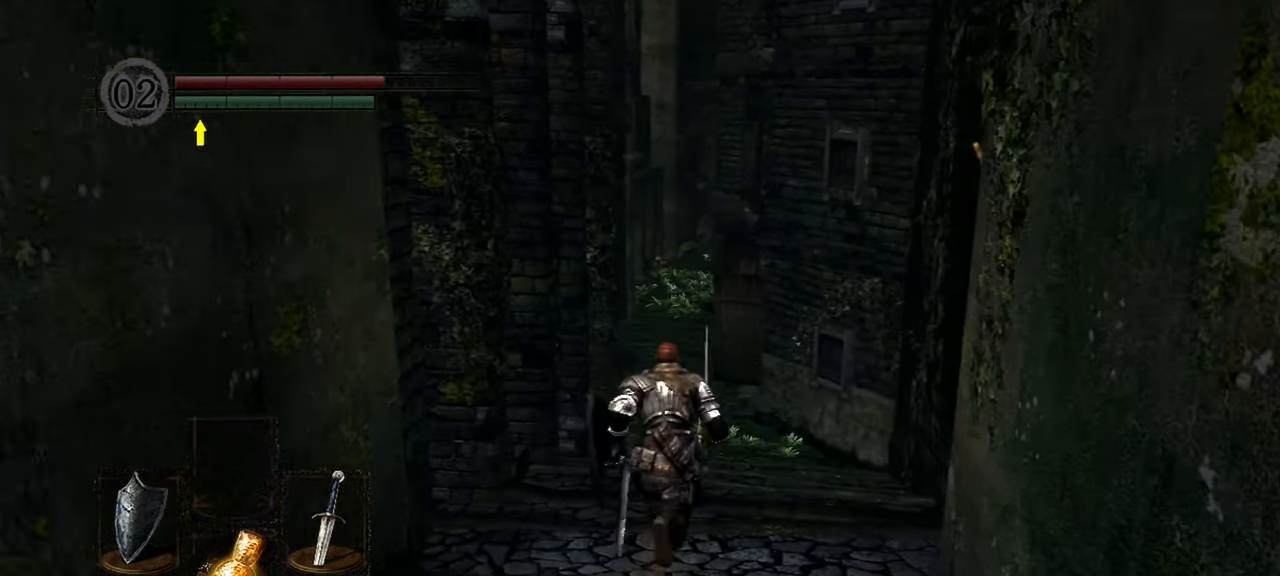
{"dt_ms": 500, "buttons": [], "left_stick": "up", "right_stick": "center", "events": []}
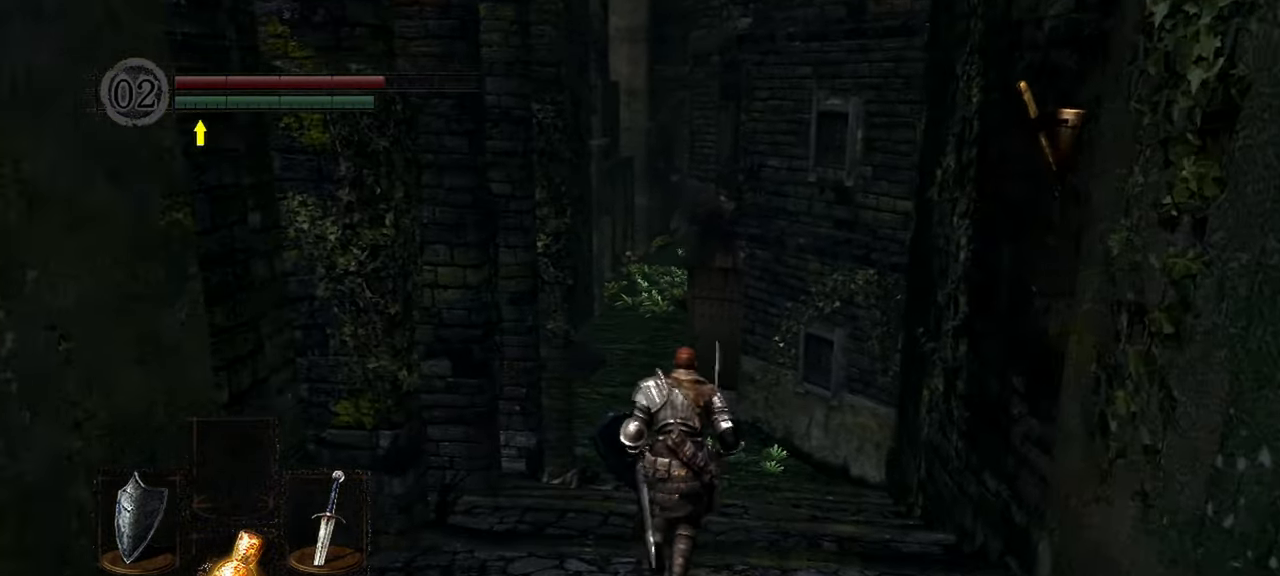
{"dt_ms": 500, "buttons": [], "left_stick": "up", "right_stick": "center", "events": []}
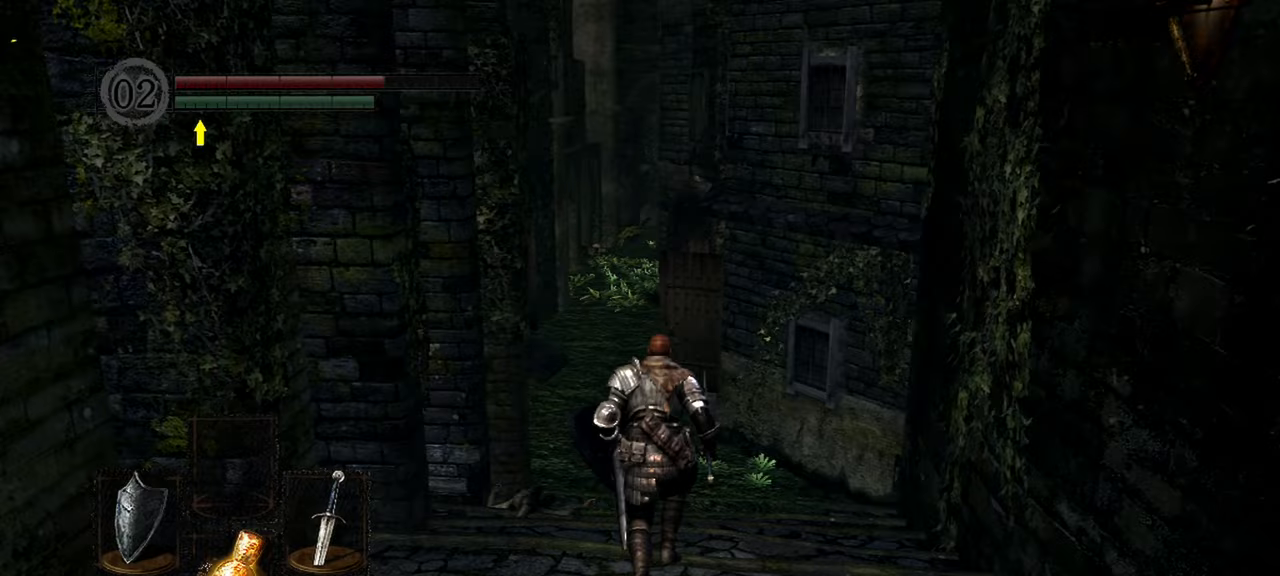
{"dt_ms": 500, "buttons": ["B"], "left_stick": "up", "right_stick": "center", "events": [[50, "B", "down"]]}
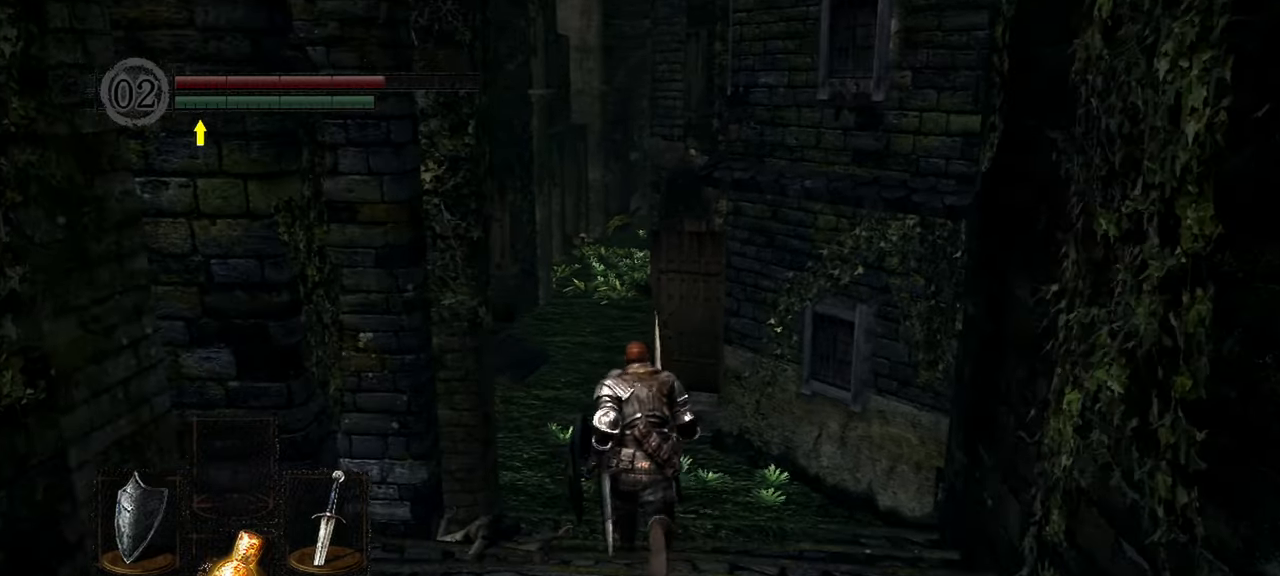
{"dt_ms": 500, "buttons": ["B"], "left_stick": "up", "right_stick": "center", "events": []}
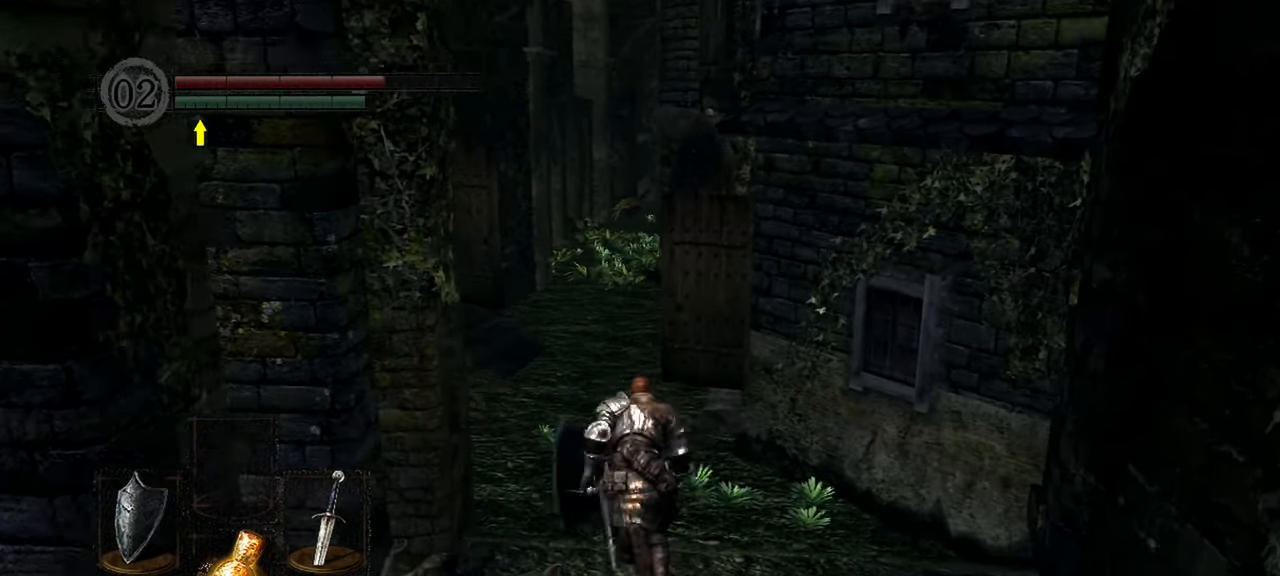
{"dt_ms": 500, "buttons": ["B"], "left_stick": "up", "right_stick": "center", "events": []}
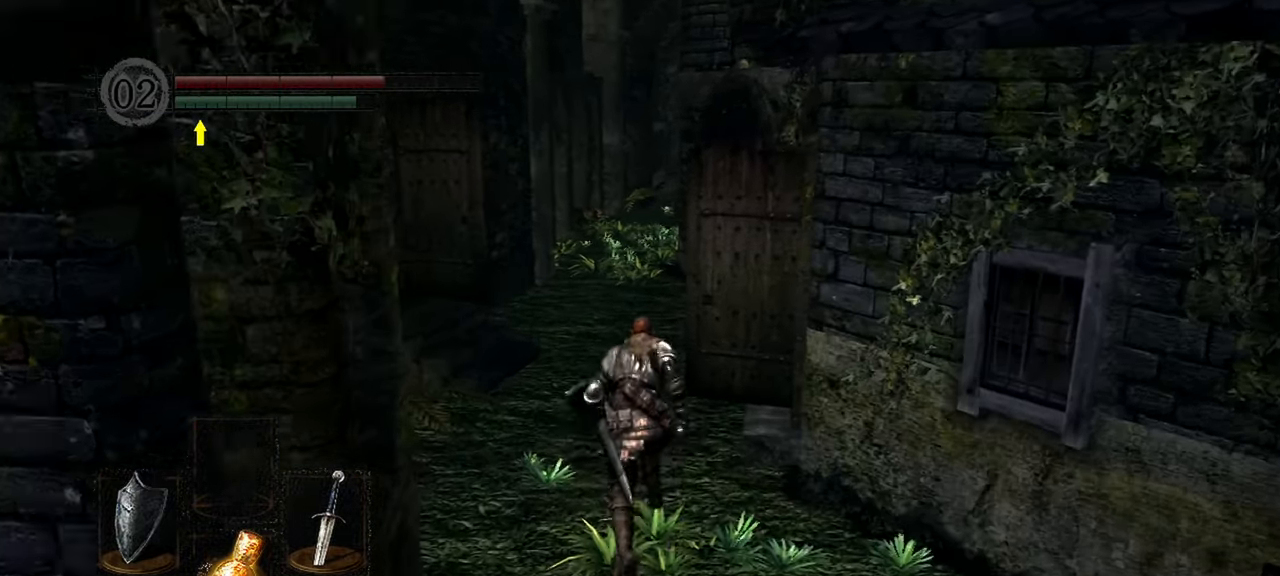
{"dt_ms": 500, "buttons": ["B"], "left_stick": "up", "right_stick": "center"}
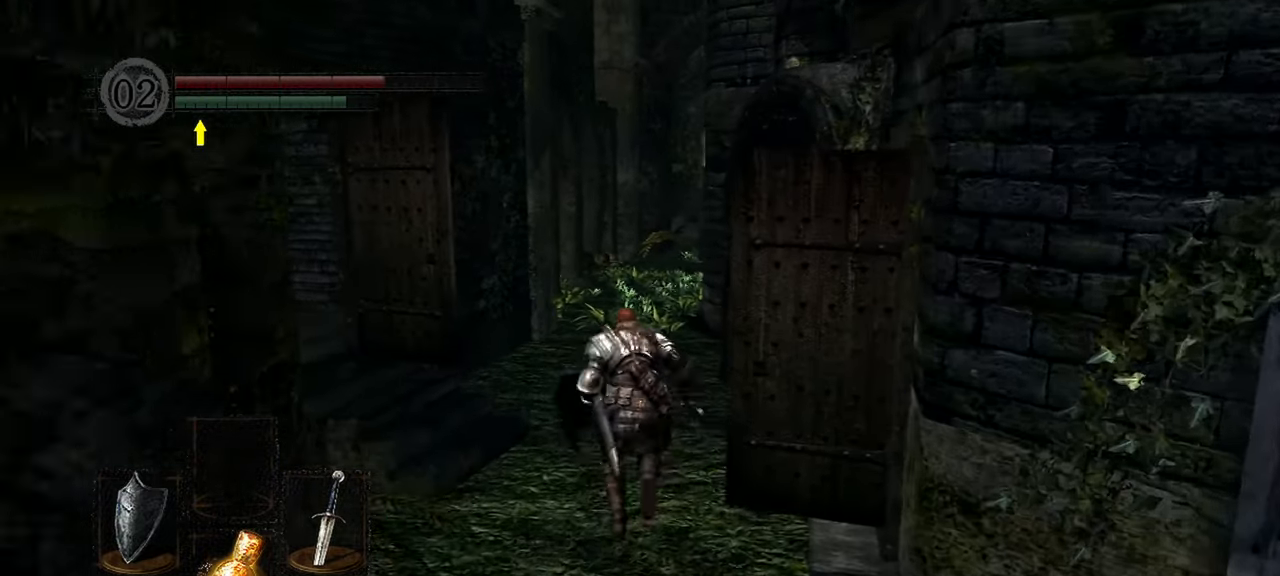
{"dt_ms": 500, "buttons": [], "left_stick": "up", "right_stick": "center", "events": [[400, "B", "up"]]}
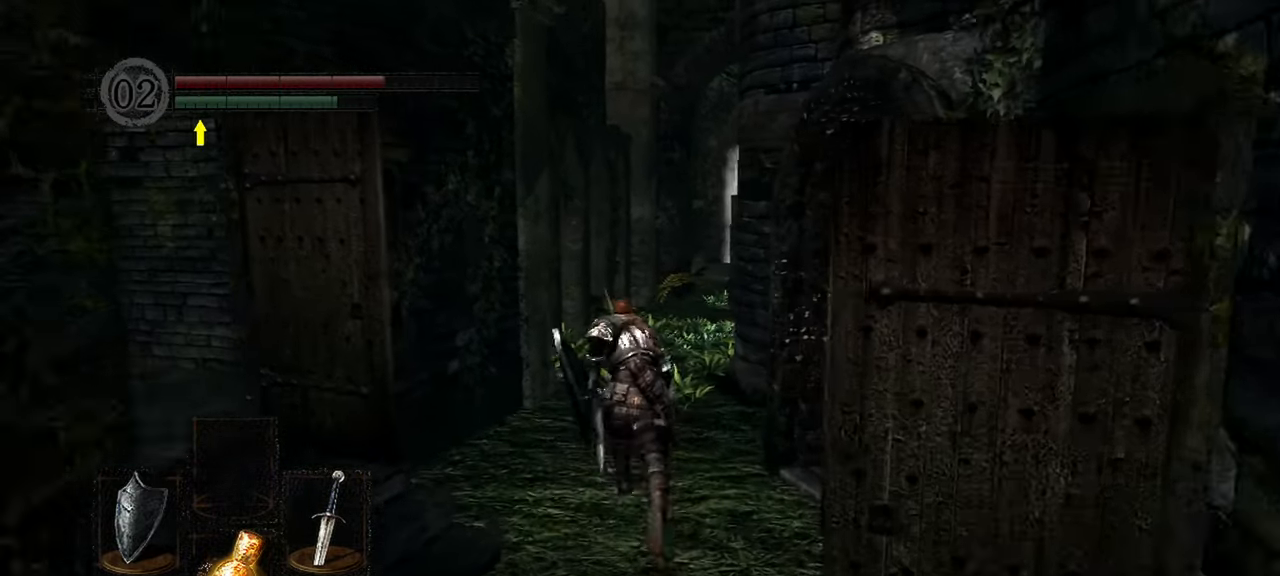
{"dt_ms": 500, "buttons": ["L1"], "left_stick": "up", "right_stick": "center", "events": [[150, "right_stick", "right"], [483, "L1", "down"], [483, "right_stick", "center"]]}
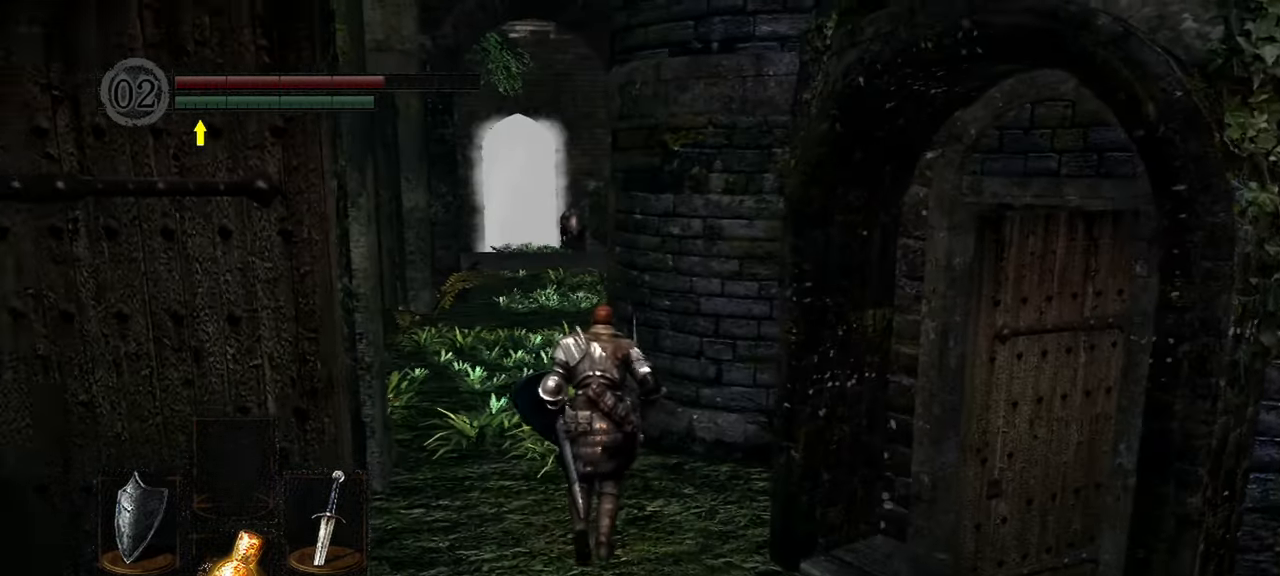
{"dt_ms": 500, "buttons": ["L1"], "left_stick": "up", "right_stick": "center", "events": []}